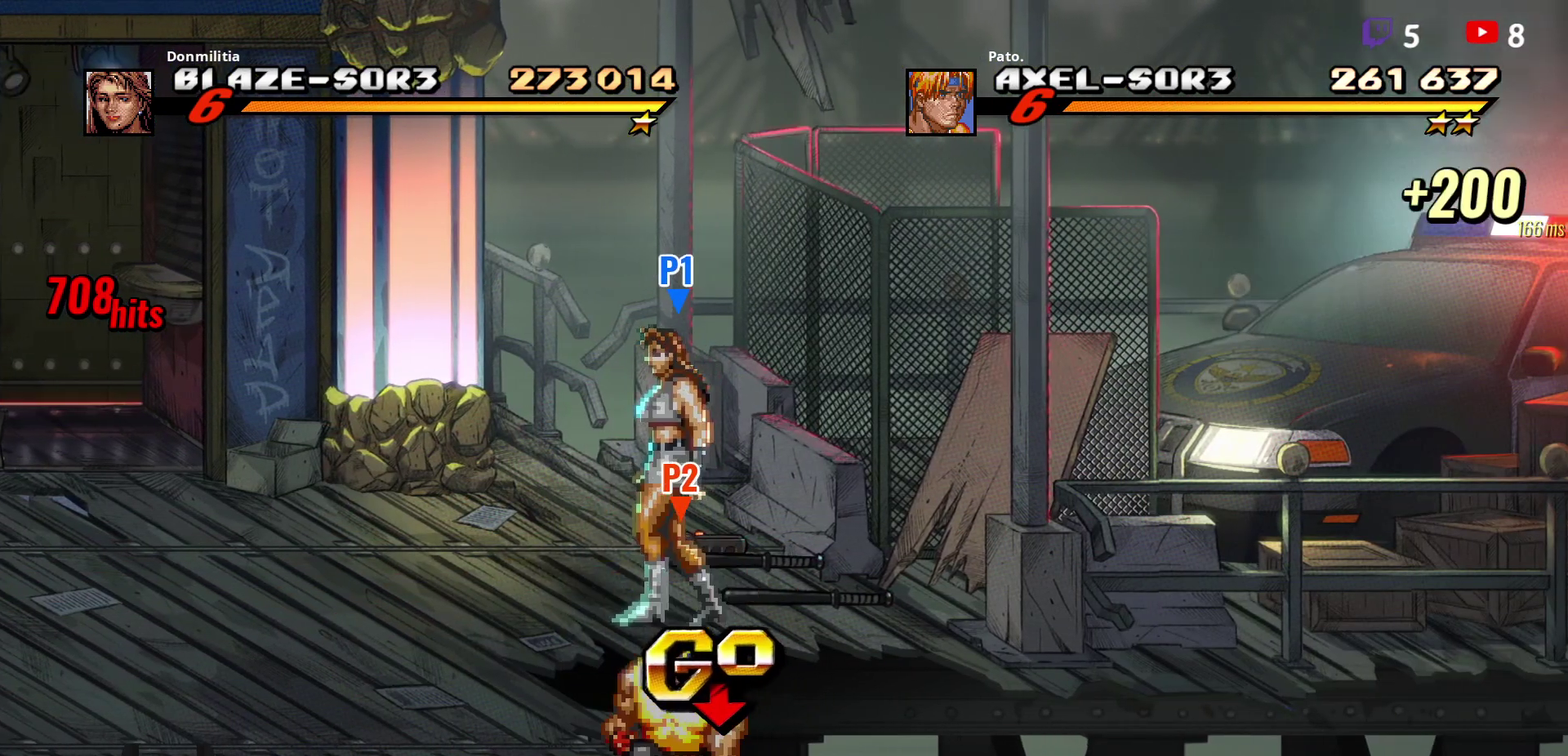
Gameplay with a controller (Xbox layout); each line is a JSON object with the inputs held at the frame after it. "events" lists button and stick changes between this image and that frame as [ms after this image, input, new state], when the widget could be followed in between. Not read: L3 R3 left_stick.
{"buttons": ["DPAD_RIGHT"], "right_stick": "center", "events": [[117, "A", "down"], [233, "A", "up"]]}
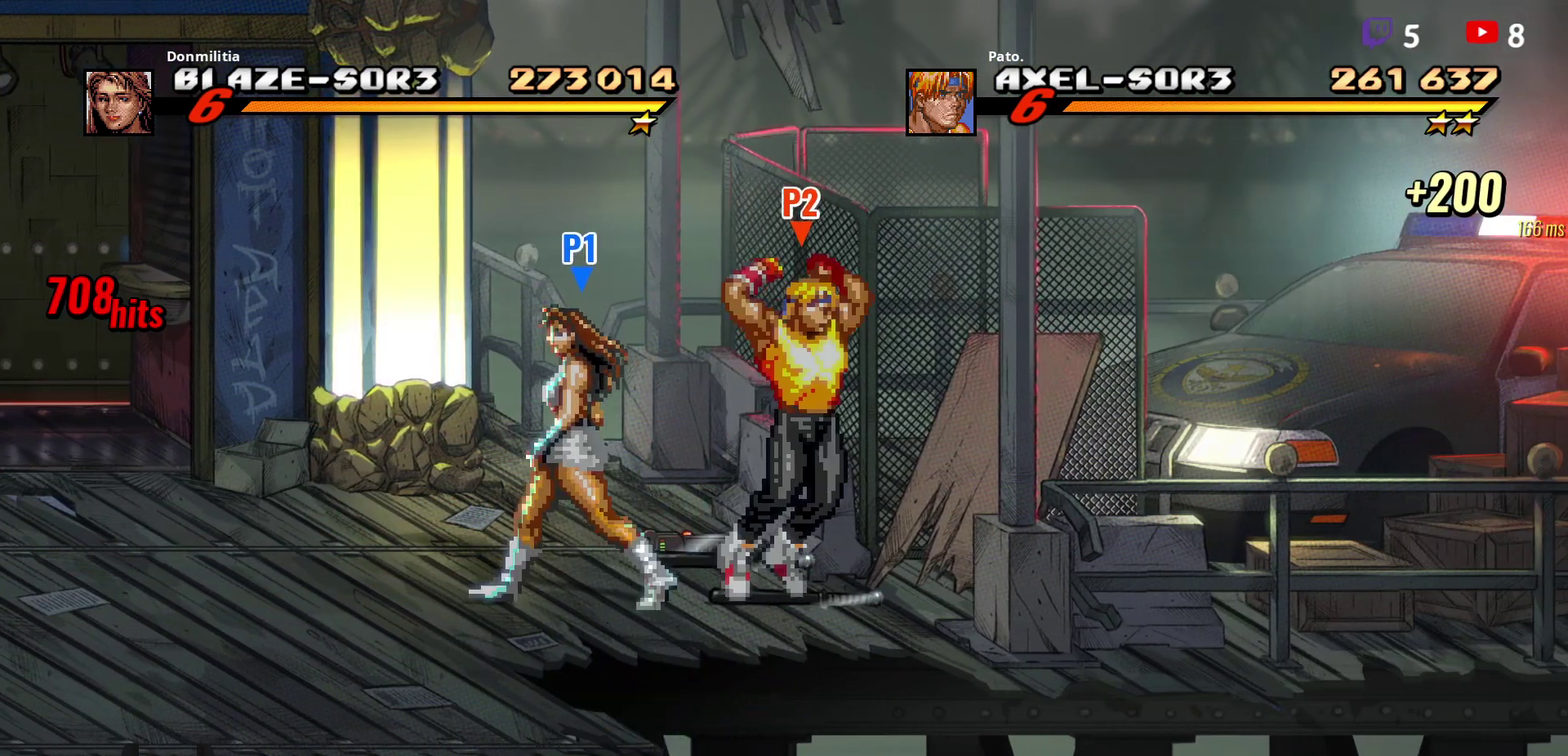
{"buttons": ["DPAD_RIGHT"], "right_stick": "center", "events": []}
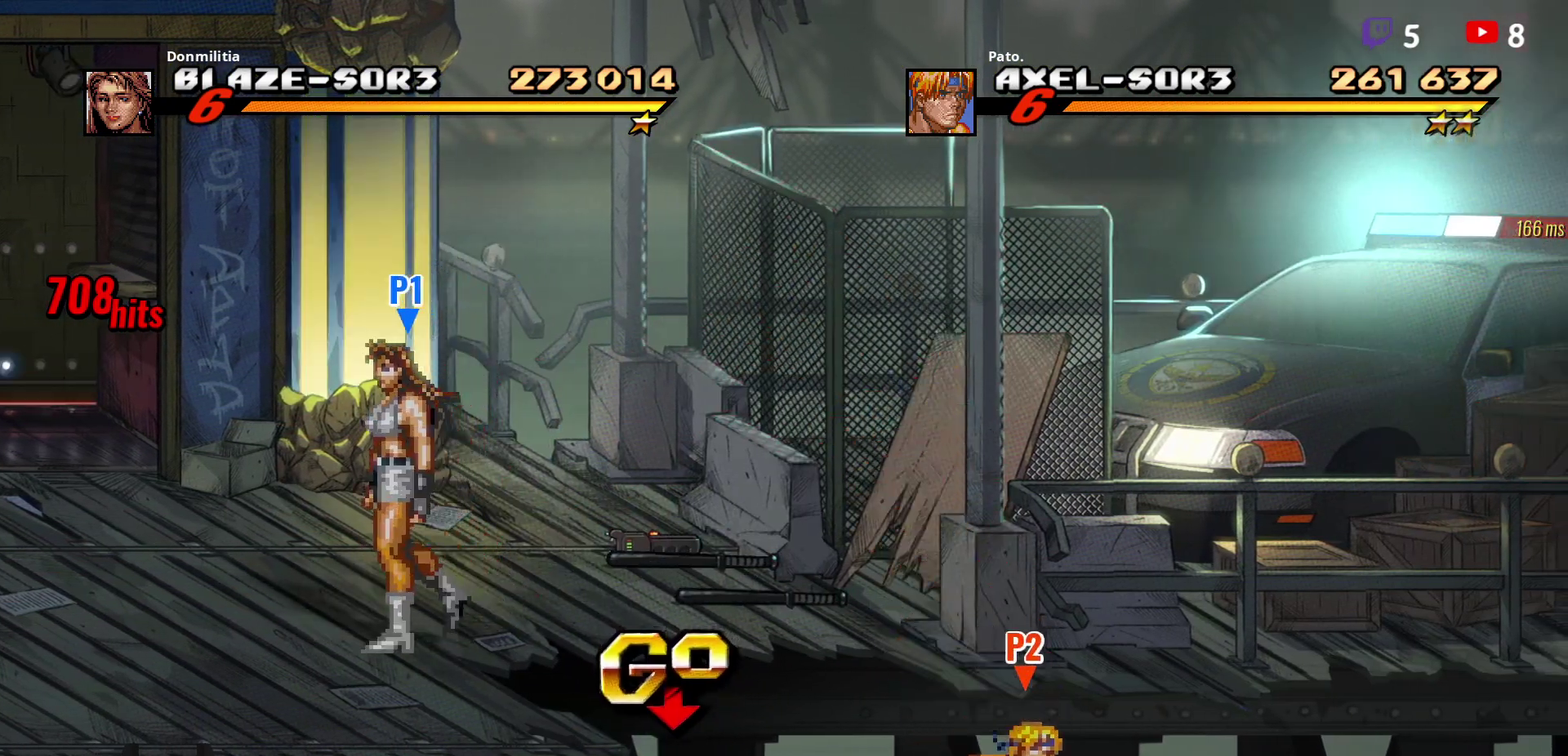
{"buttons": [], "right_stick": "center", "events": [[100, "DPAD_RIGHT", "up"]]}
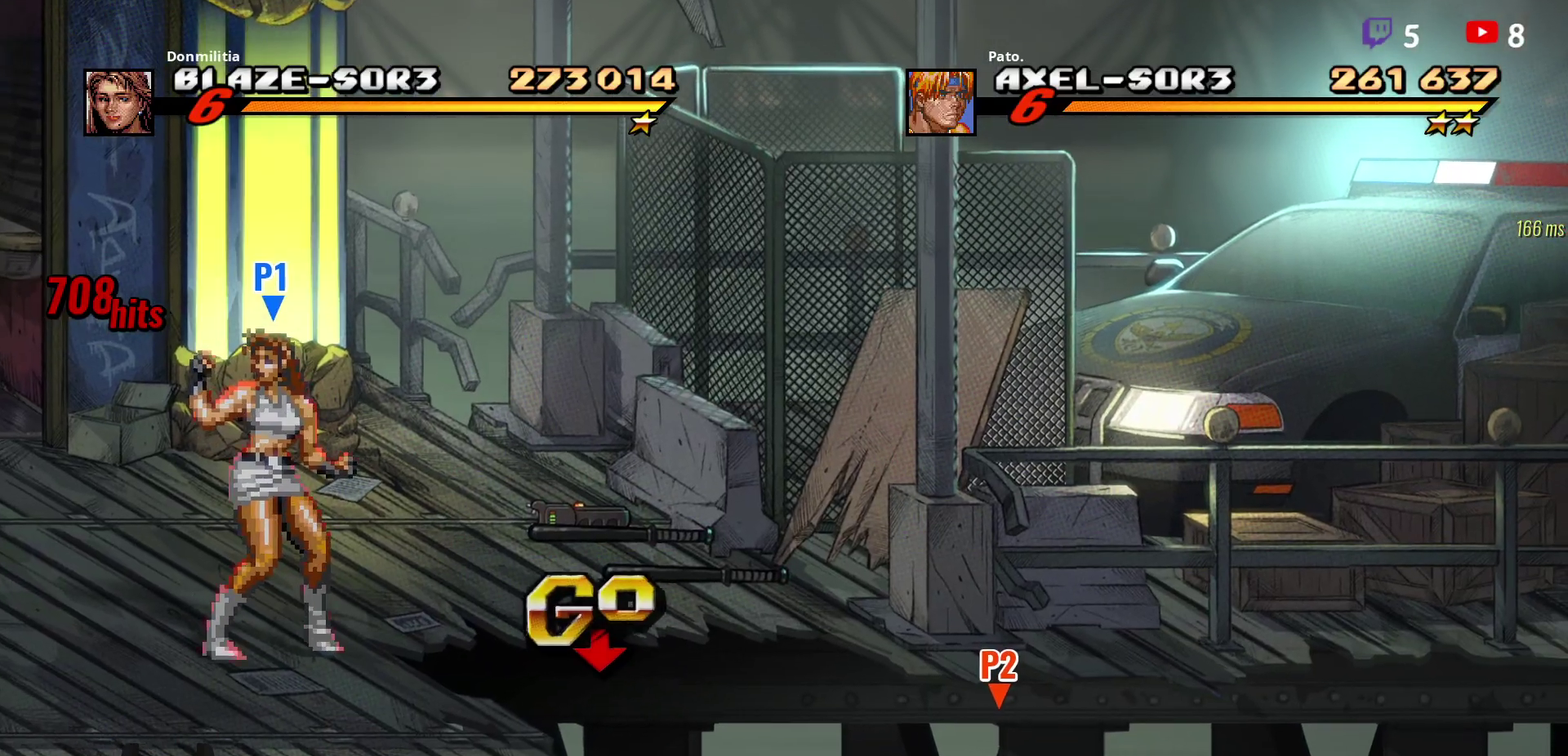
{"buttons": [], "right_stick": "center", "events": []}
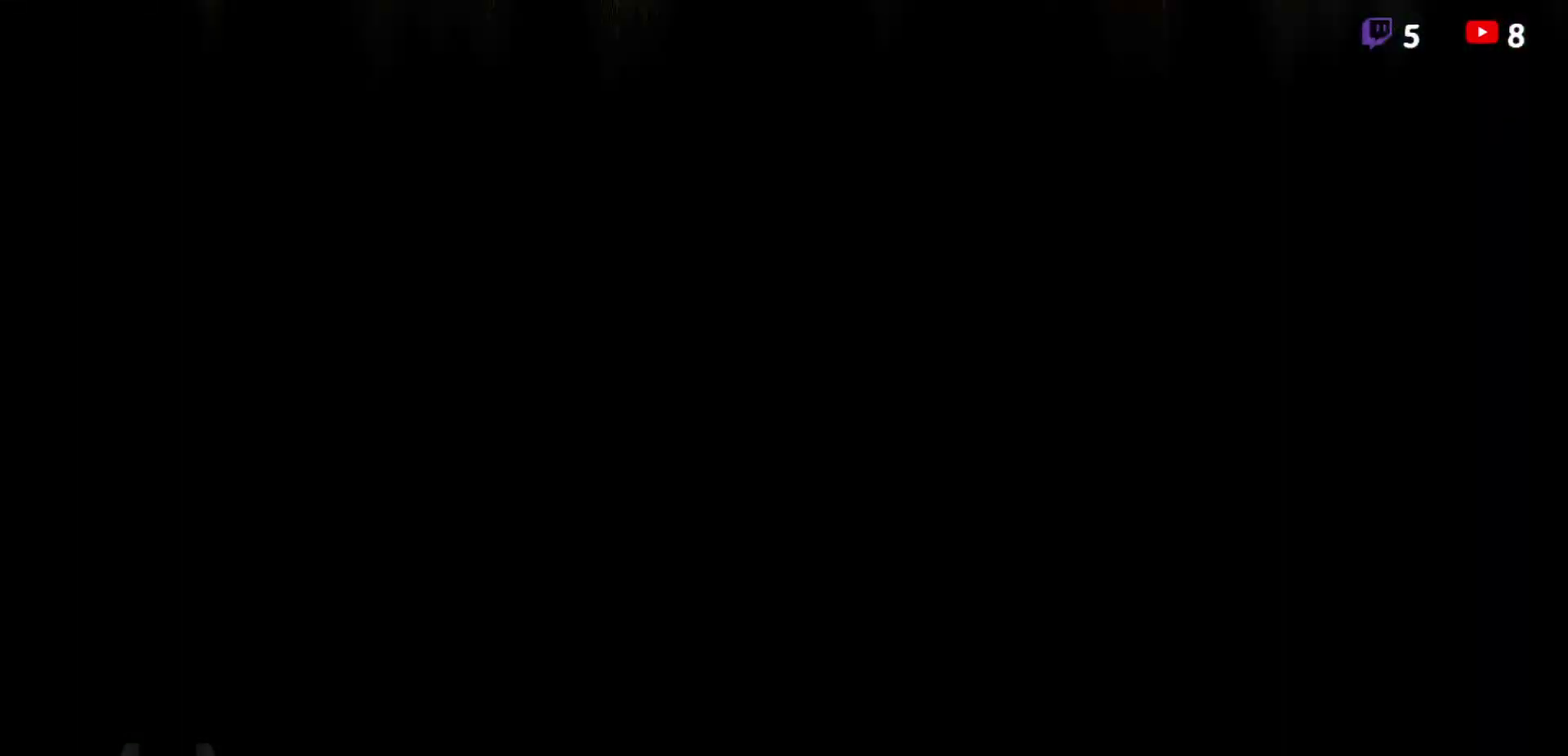
{"buttons": [], "right_stick": "center", "events": []}
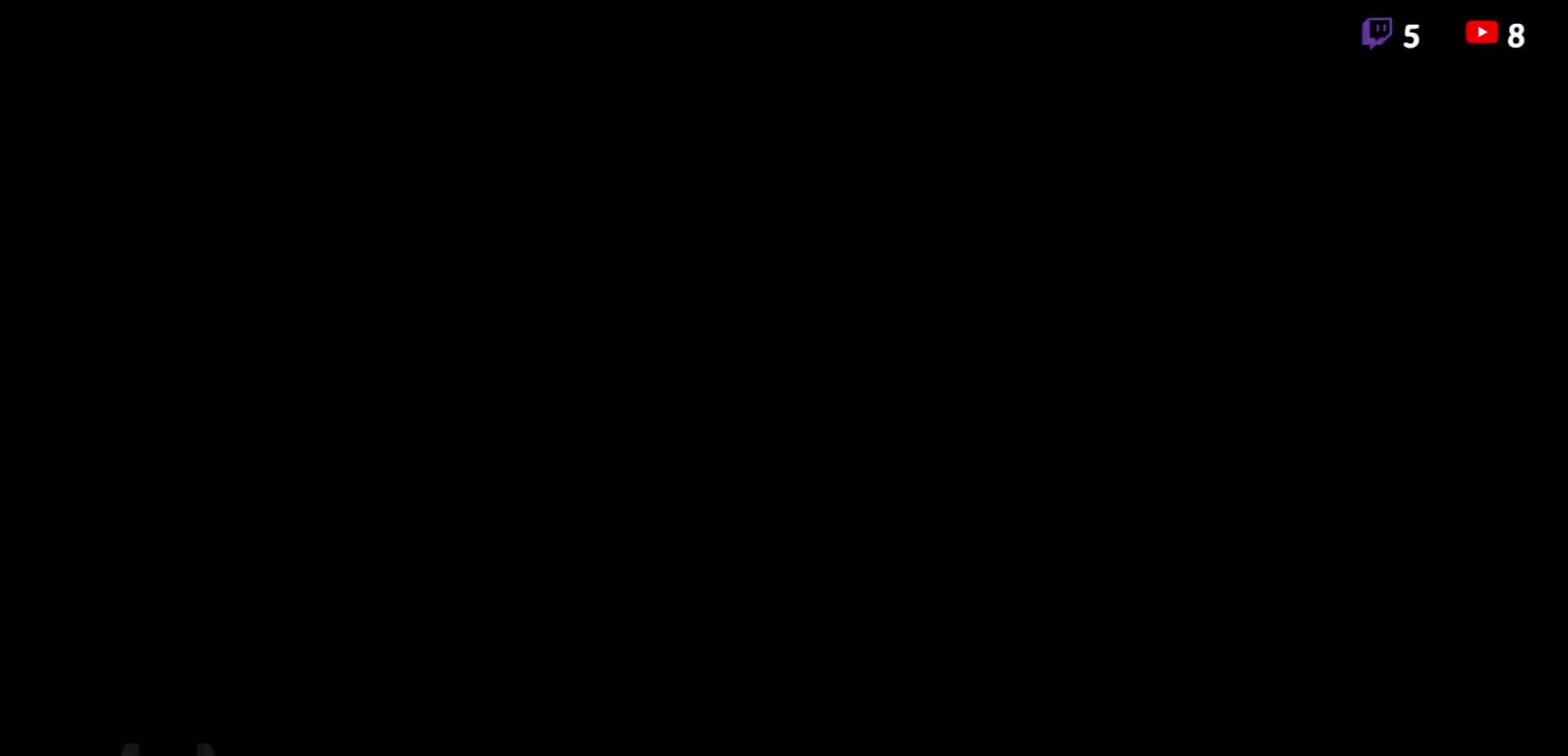
{"buttons": [], "right_stick": "center", "events": []}
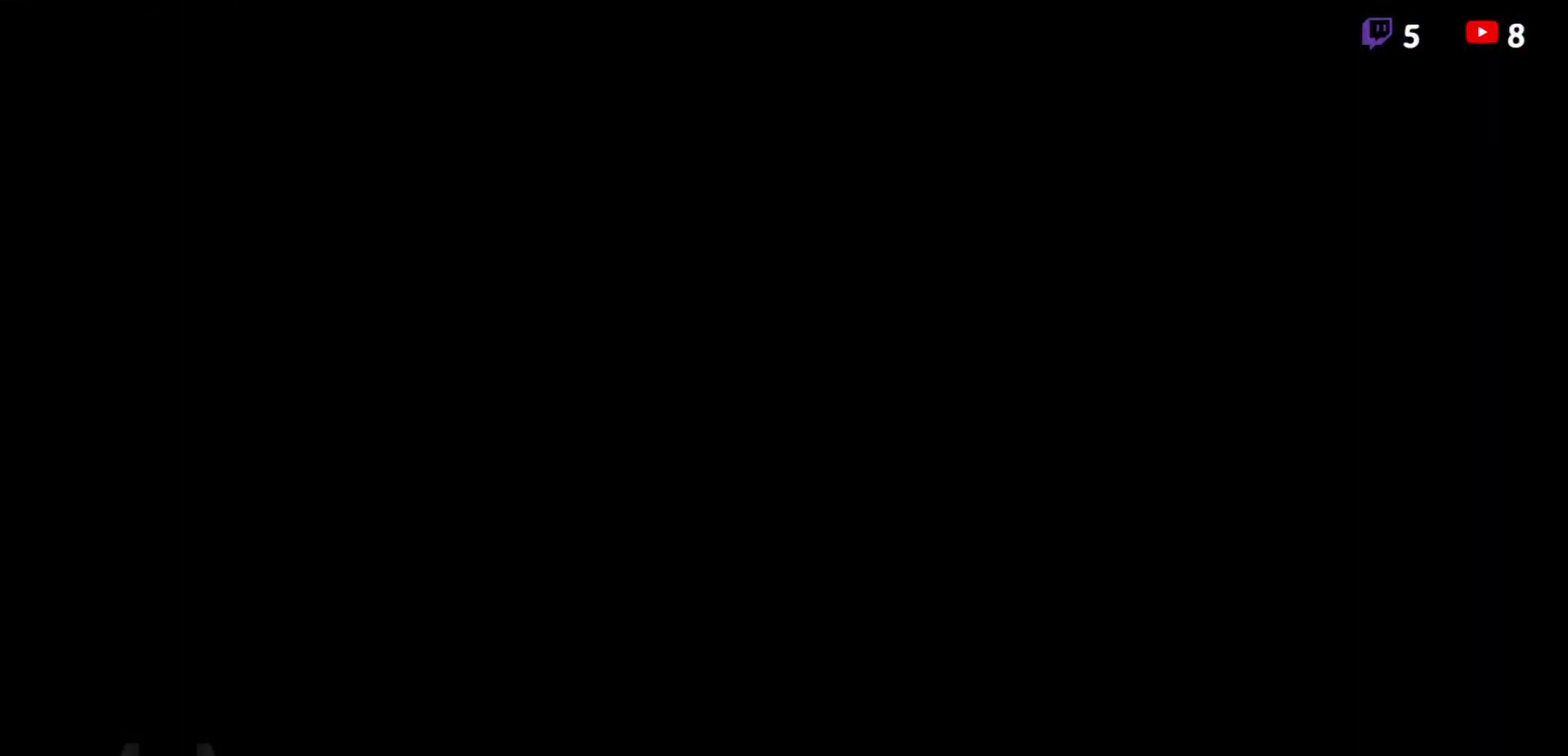
{"buttons": [], "right_stick": "center", "events": []}
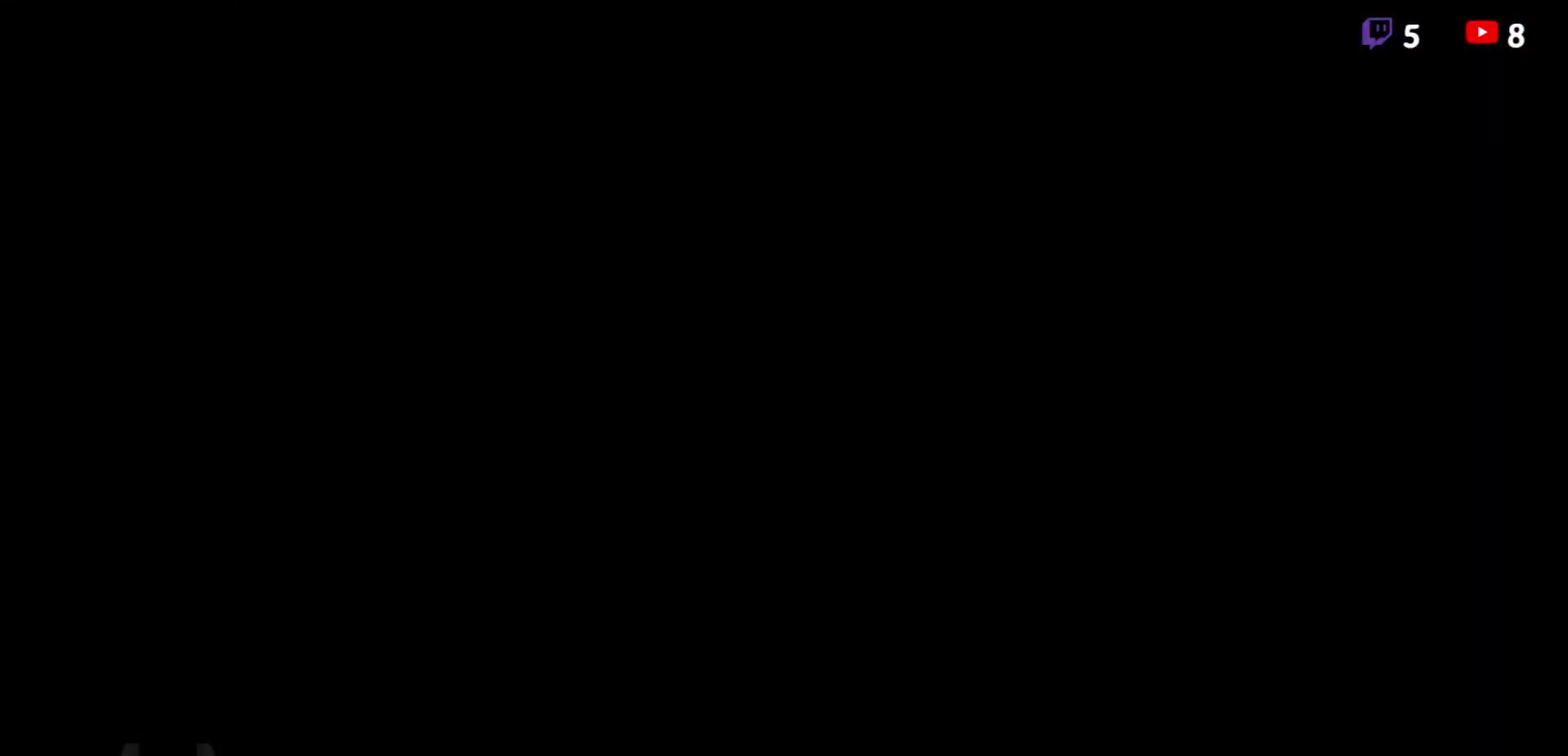
{"buttons": ["DPAD_RIGHT"], "right_stick": "center", "events": [[483, "DPAD_RIGHT", "down"]]}
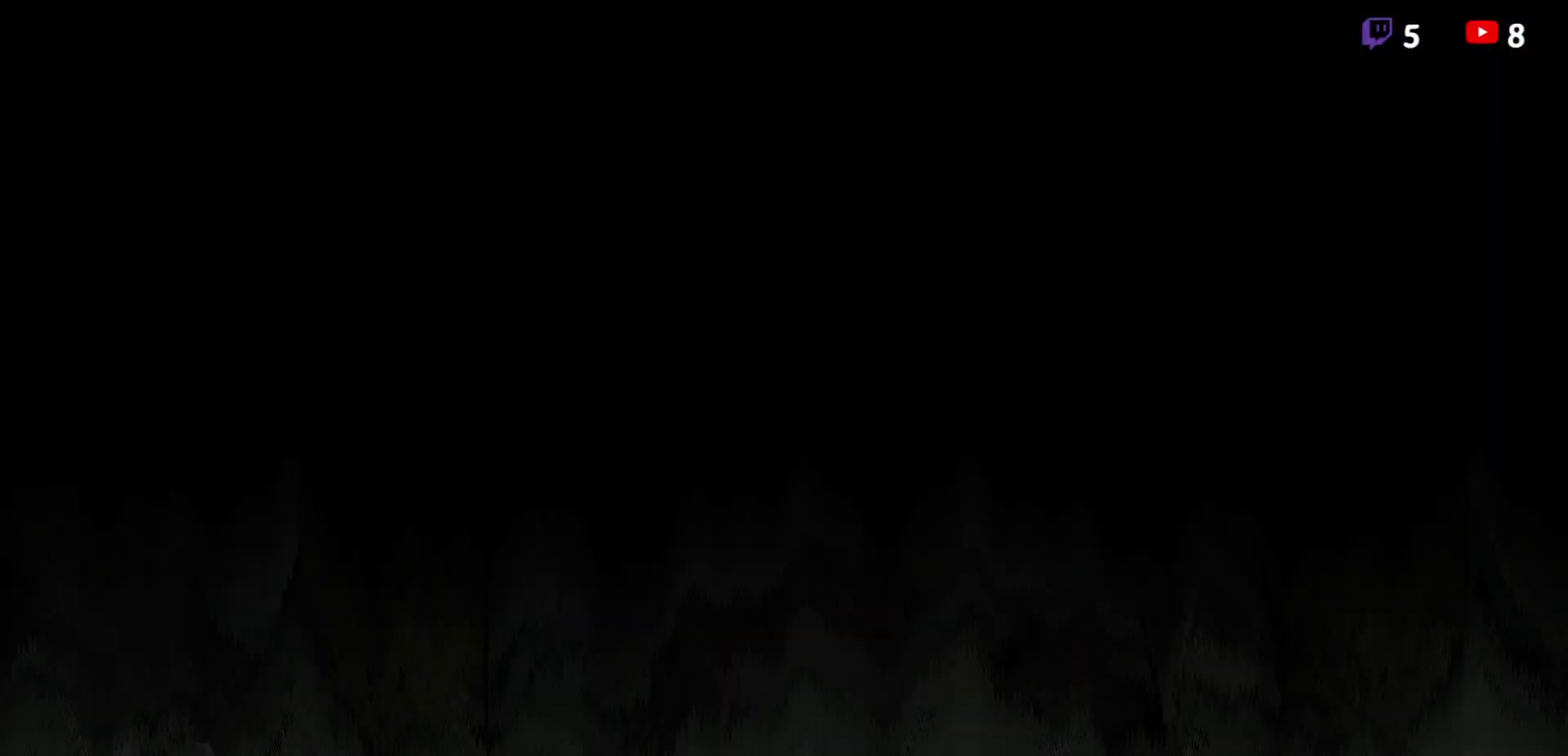
{"buttons": [], "right_stick": "center", "events": [[333, "DPAD_RIGHT", "up"]]}
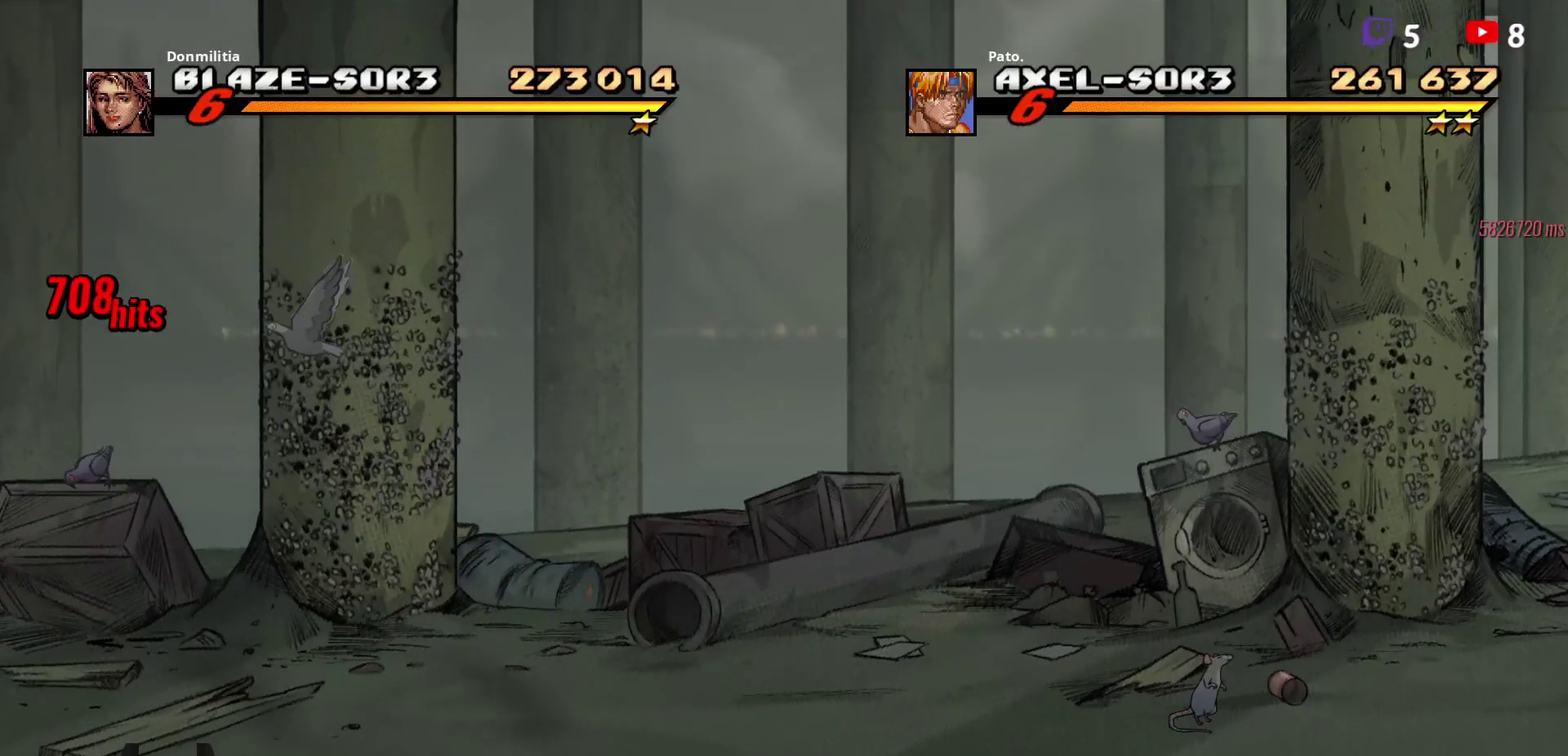
{"buttons": [], "right_stick": "center", "events": [[200, "DPAD_RIGHT", "down"], [350, "DPAD_RIGHT", "up"]]}
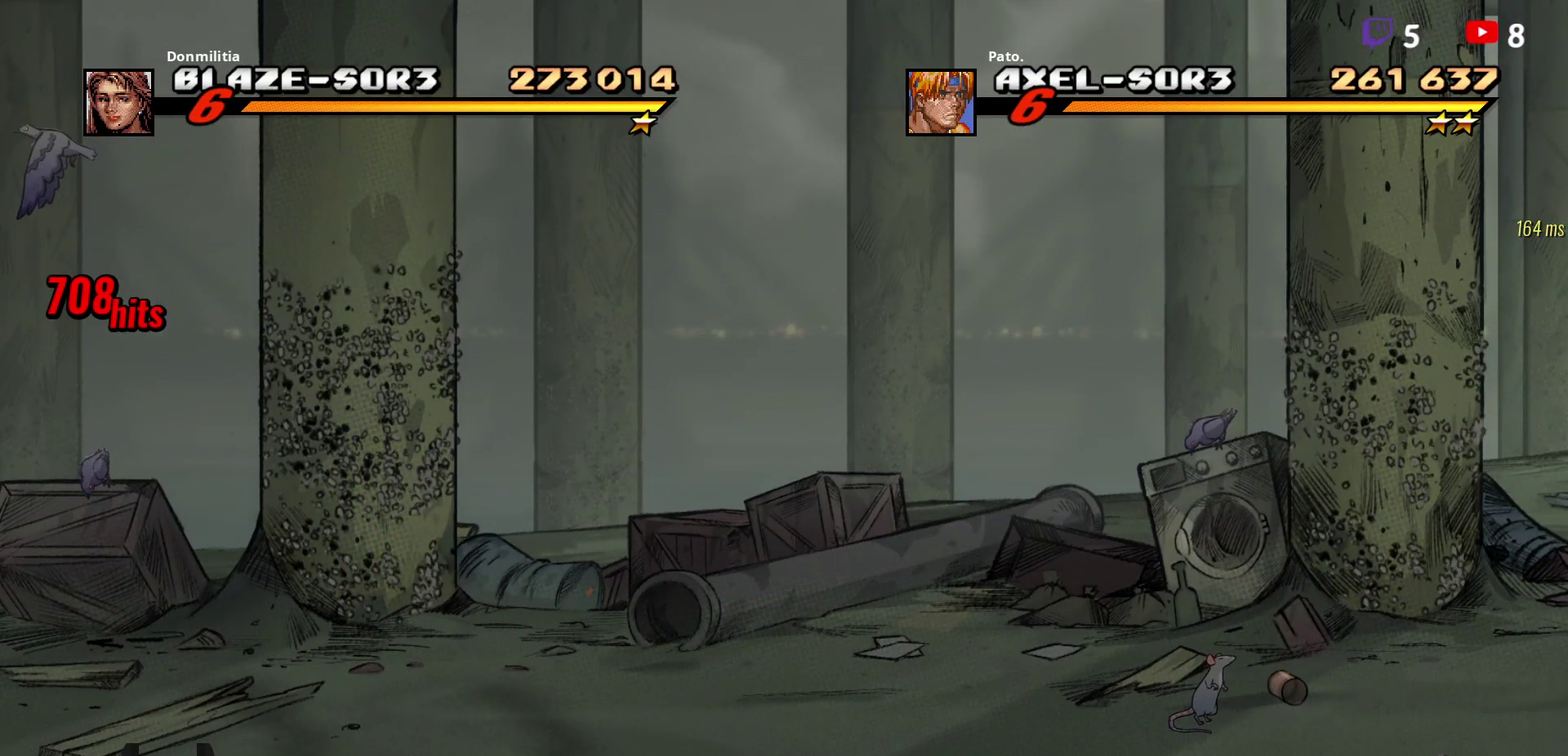
{"buttons": ["DPAD_RIGHT"], "right_stick": "center", "events": [[150, "DPAD_RIGHT", "down"], [200, "DPAD_RIGHT", "up"], [283, "DPAD_RIGHT", "down"], [433, "DPAD_RIGHT", "up"], [500, "DPAD_RIGHT", "down"]]}
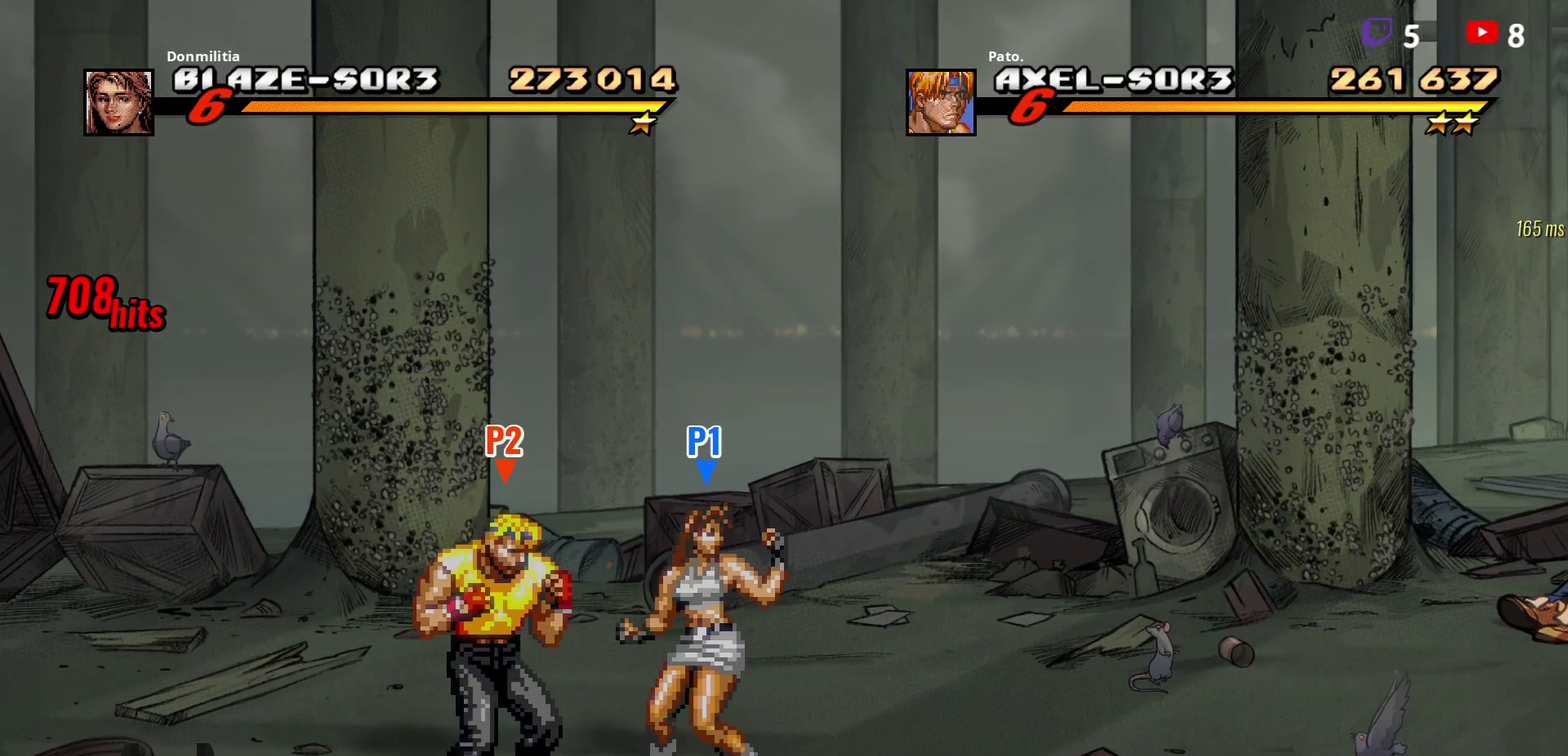
{"buttons": ["DPAD_RIGHT"], "right_stick": "center", "events": [[33, "DPAD_RIGHT", "up"], [83, "DPAD_RIGHT", "down"], [117, "DPAD_RIGHT", "up"], [167, "DPAD_RIGHT", "down"]]}
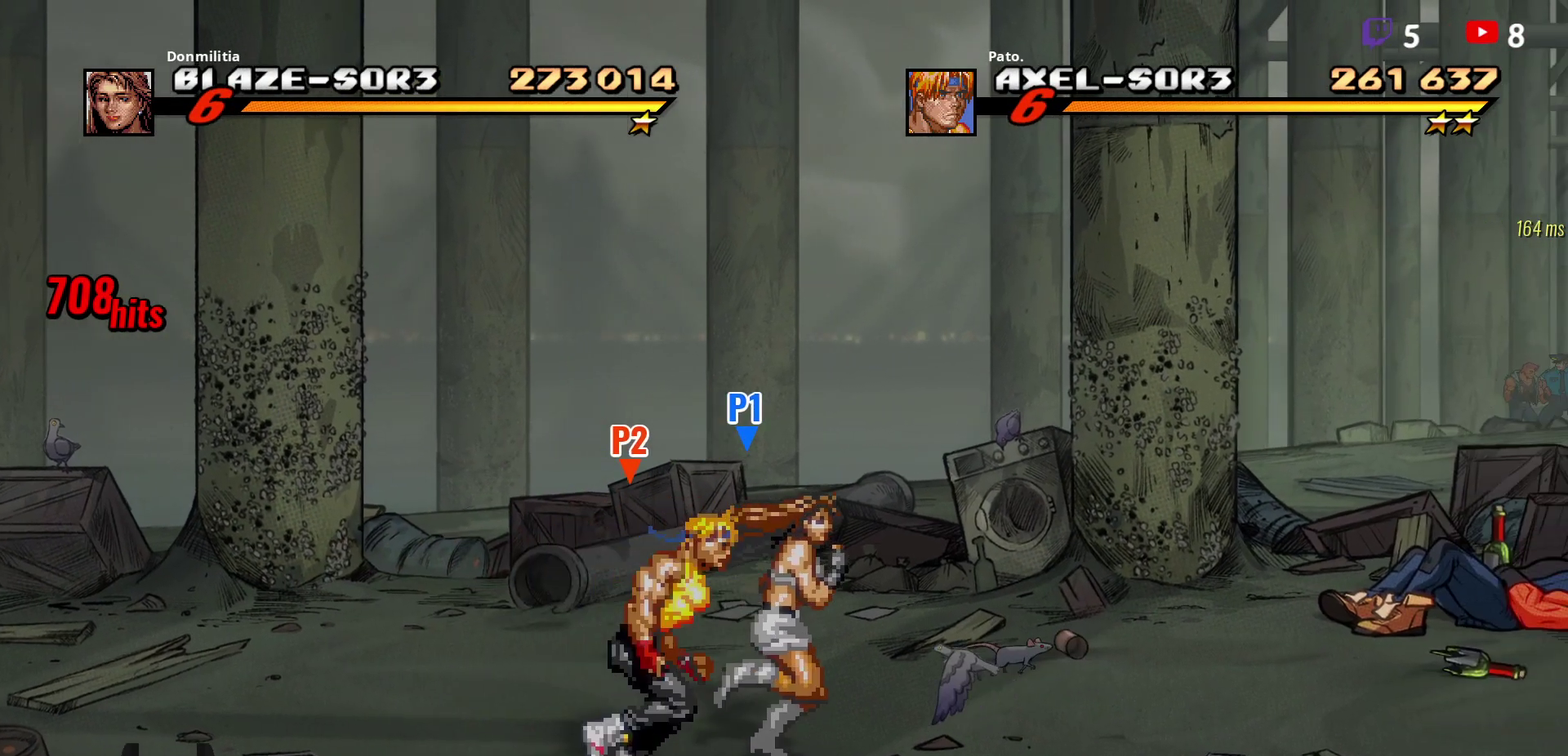
{"buttons": ["DPAD_UP", "DPAD_RIGHT"], "right_stick": "center", "events": [[300, "DPAD_UP", "down"]]}
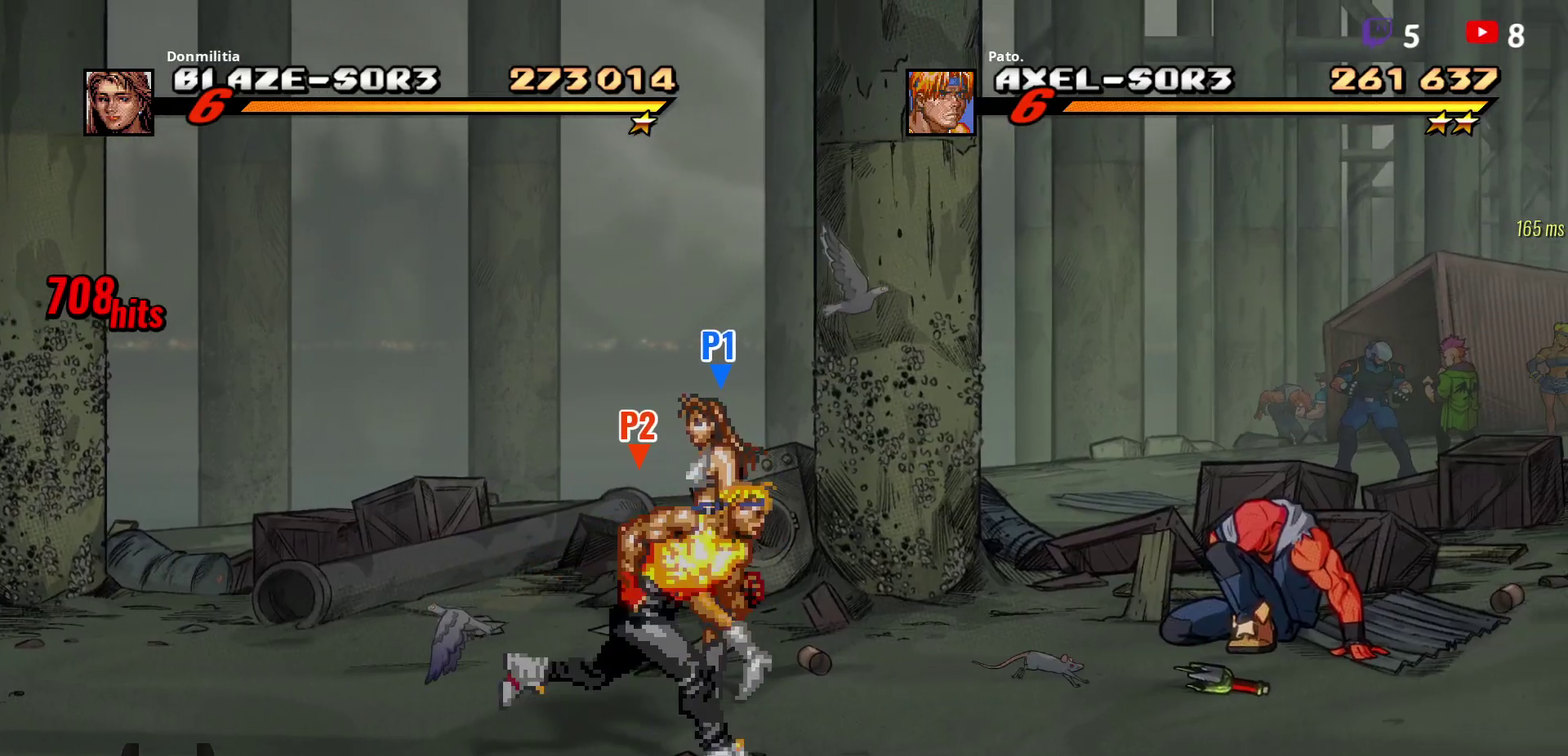
{"buttons": ["DPAD_UP"], "right_stick": "center", "events": [[83, "DPAD_UP", "up"], [367, "DPAD_RIGHT", "up"], [400, "DPAD_UP", "down"]]}
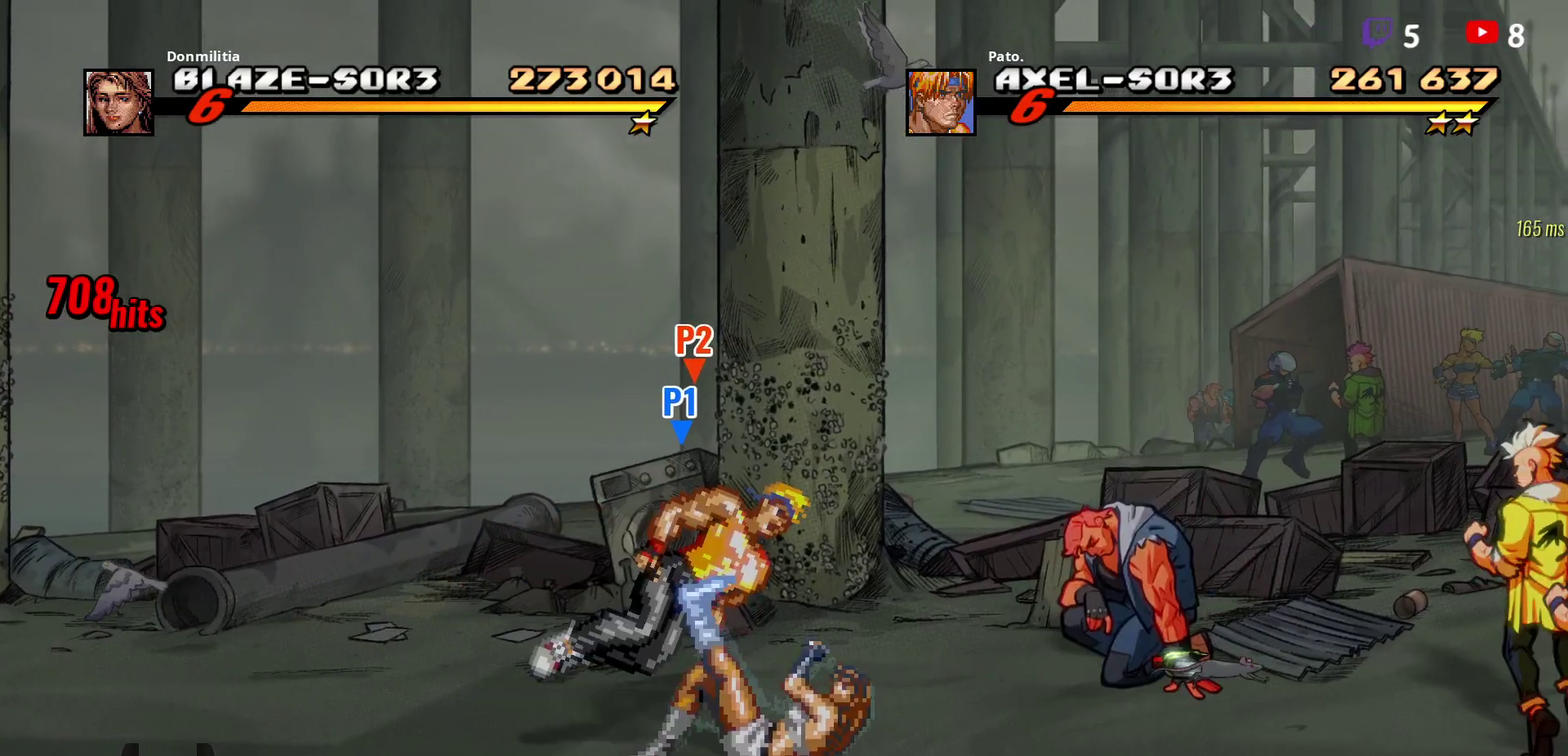
{"buttons": [], "right_stick": "center", "events": [[33, "DPAD_UP", "up"], [50, "DPAD_RIGHT", "down"], [233, "Y", "down"], [300, "Y", "up"], [383, "Y", "down"], [450, "Y", "up"], [483, "DPAD_RIGHT", "up"]]}
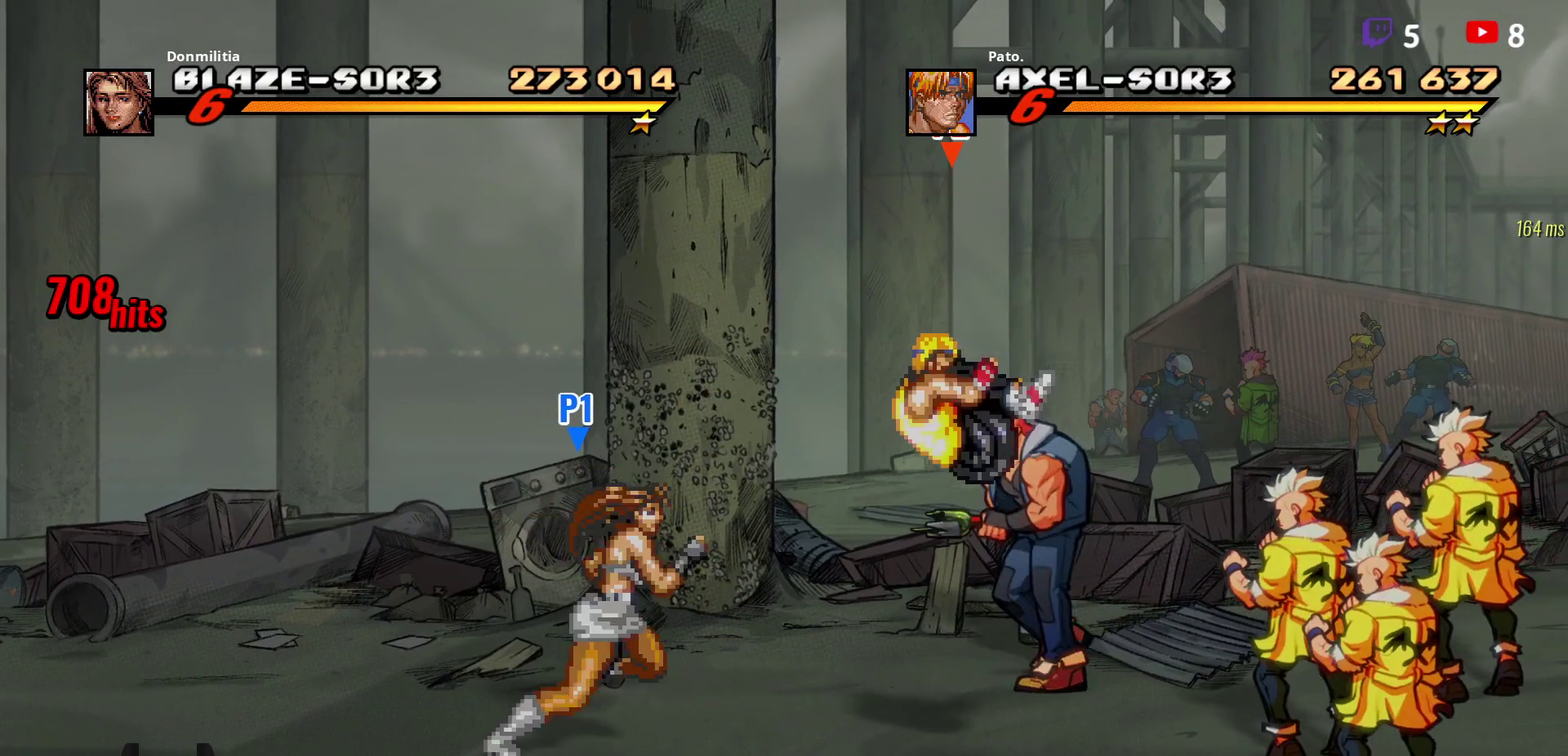
{"buttons": ["Y"], "right_stick": "center", "events": [[433, "Y", "down"]]}
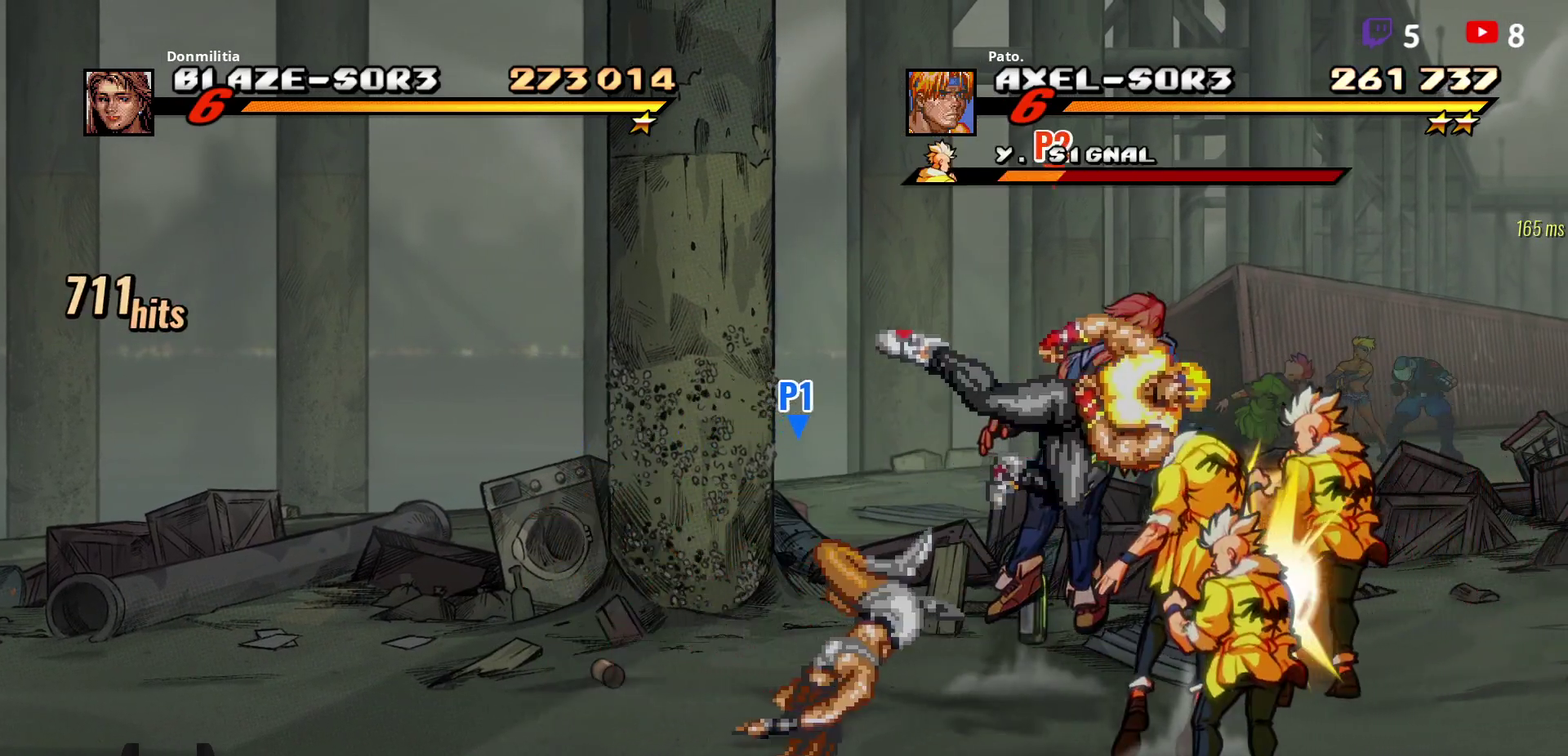
{"buttons": [], "right_stick": "center", "events": [[67, "Y", "up"], [367, "Y", "down"], [433, "Y", "up"]]}
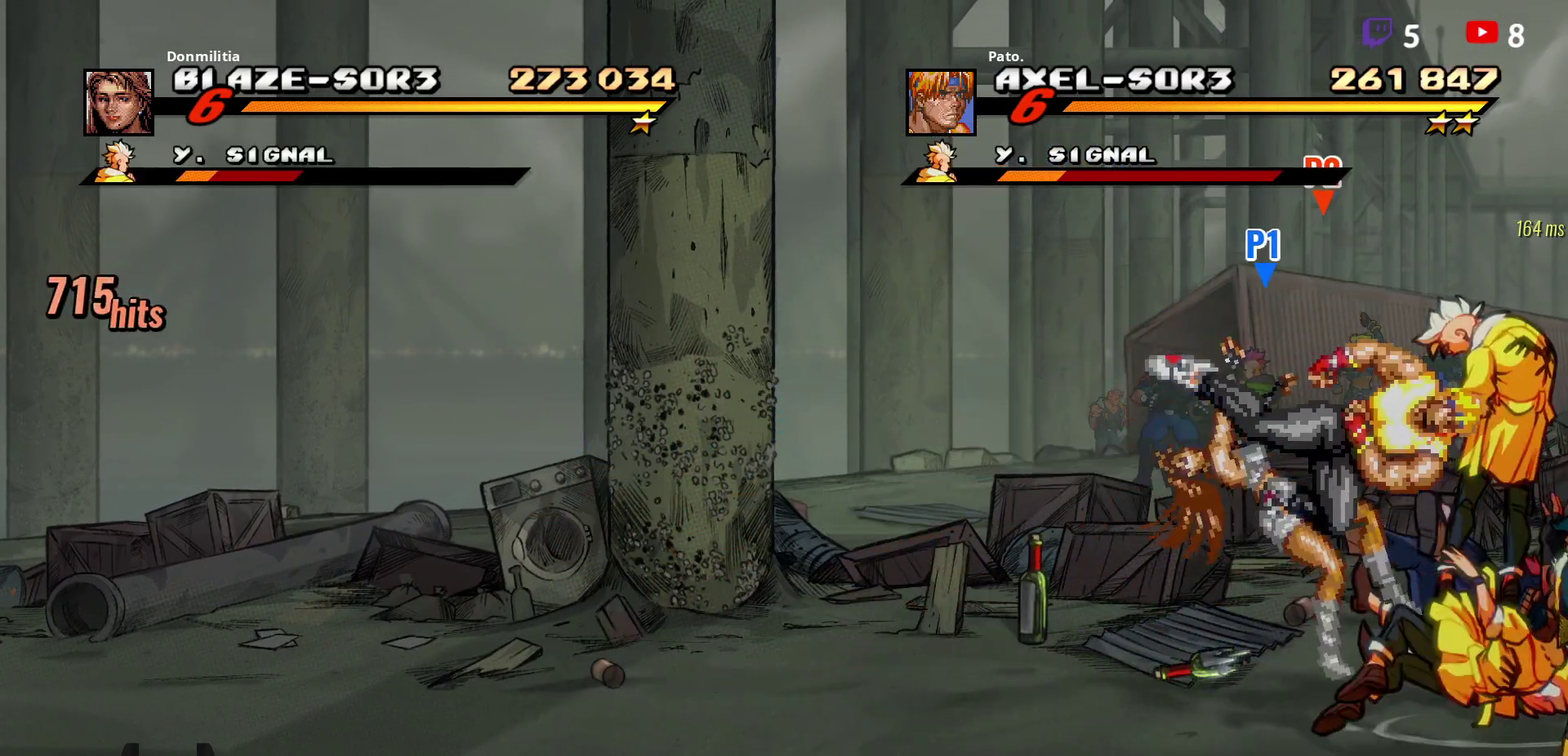
{"buttons": ["L1"], "right_stick": "center", "events": [[17, "Y", "down"], [83, "Y", "up"], [150, "Y", "down"], [233, "Y", "up"], [283, "Y", "down"], [367, "Y", "up"], [467, "L1", "down"]]}
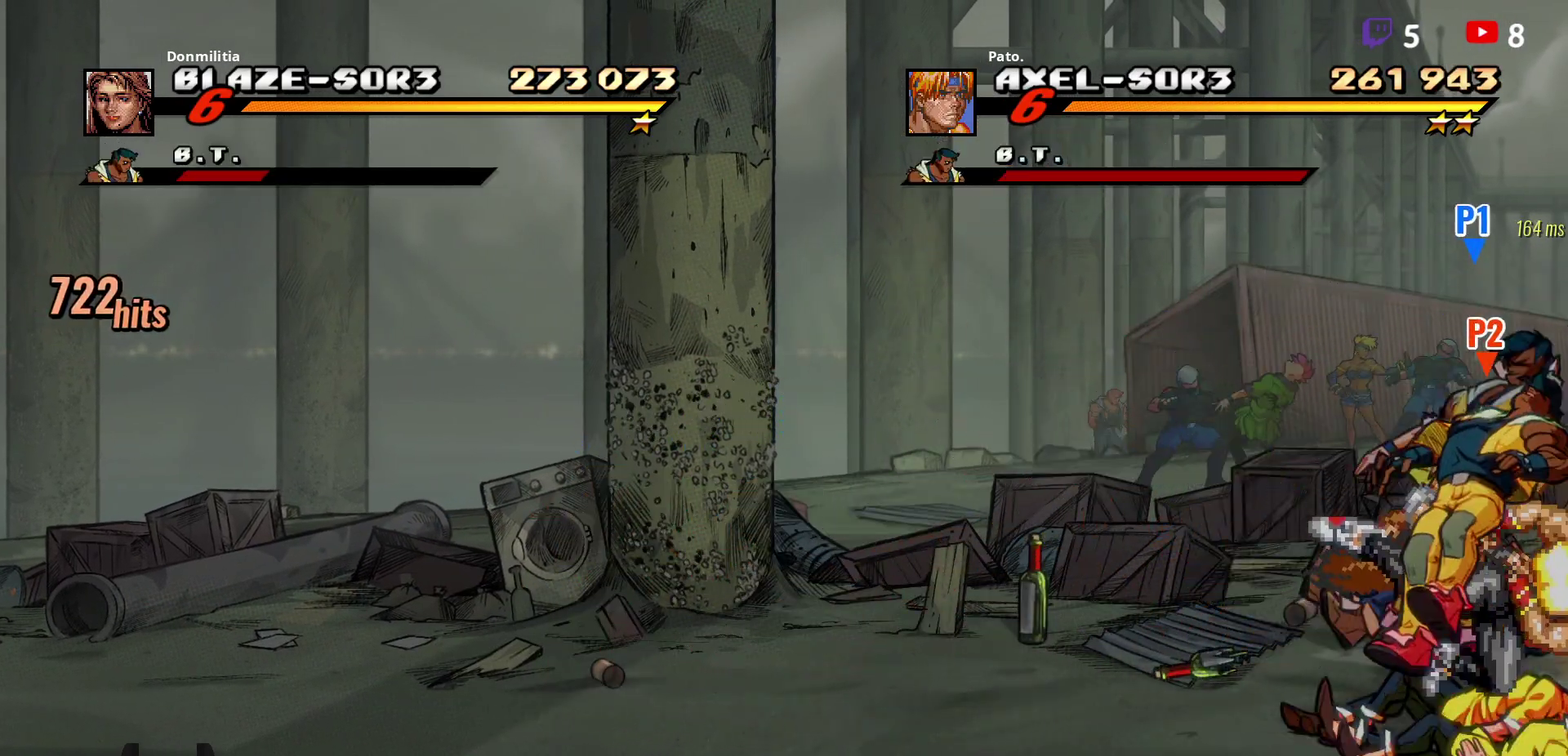
{"buttons": ["DPAD_DOWN"], "right_stick": "center", "events": [[83, "L1", "up"], [150, "L1", "down"], [250, "L1", "up"], [317, "L1", "down"], [417, "L1", "up"], [483, "DPAD_DOWN", "down"]]}
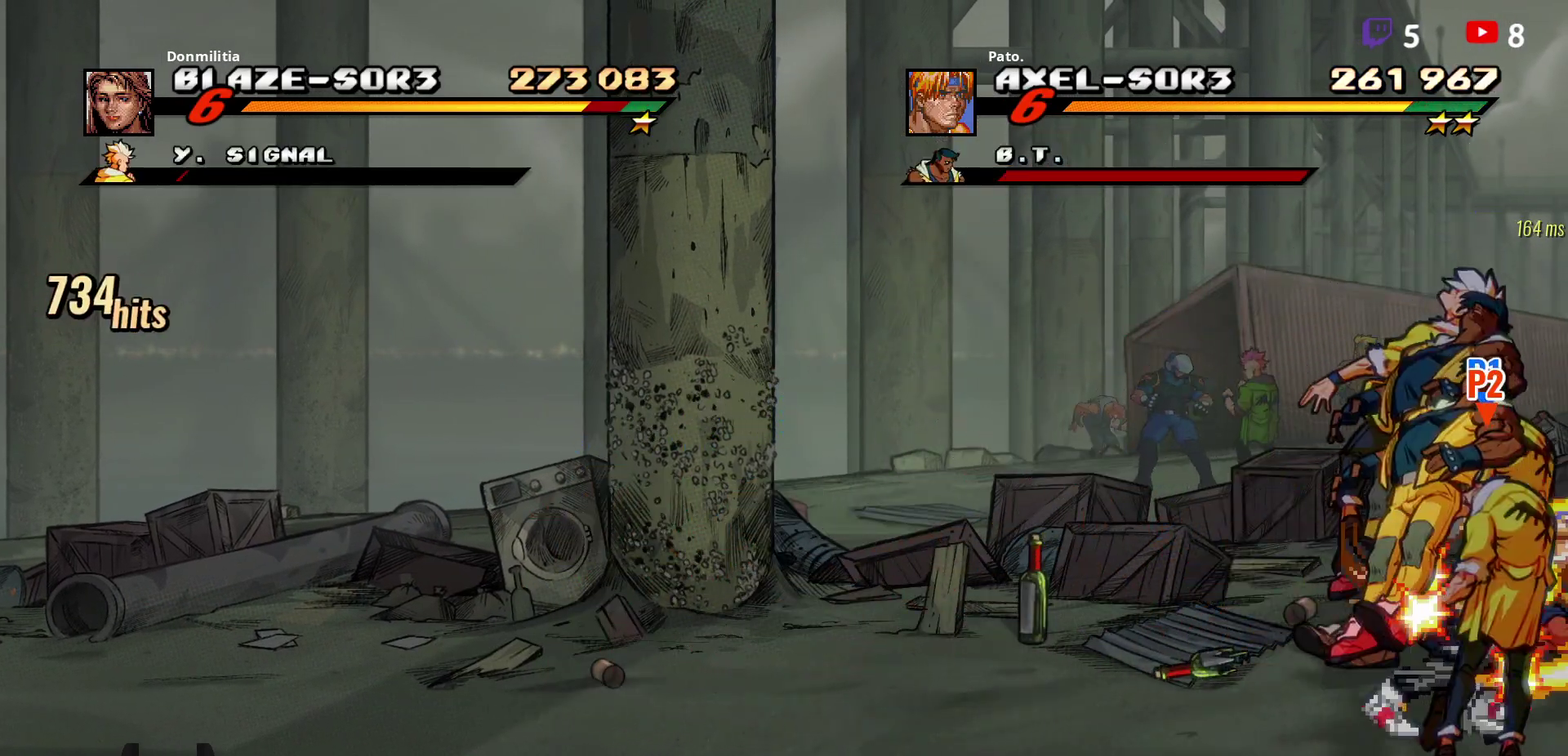
{"buttons": ["L1"], "right_stick": "center", "events": [[167, "DPAD_DOWN", "up"], [350, "DPAD_DOWN", "down"], [483, "L1", "down"], [500, "DPAD_DOWN", "up"]]}
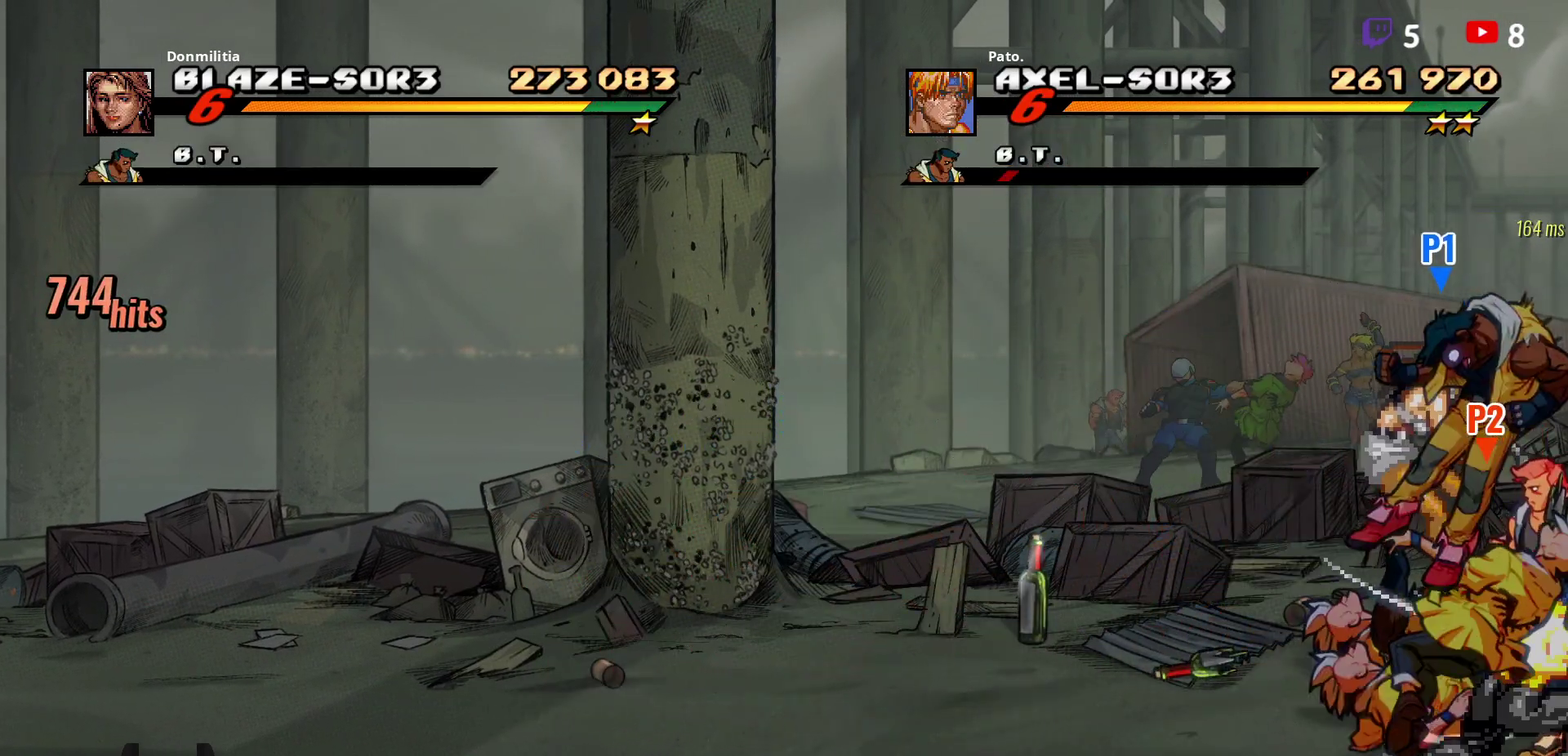
{"buttons": [], "right_stick": "center", "events": [[17, "DPAD_LEFT", "down"], [117, "L1", "up"], [200, "L1", "down"], [283, "L1", "up"], [417, "DPAD_LEFT", "up"]]}
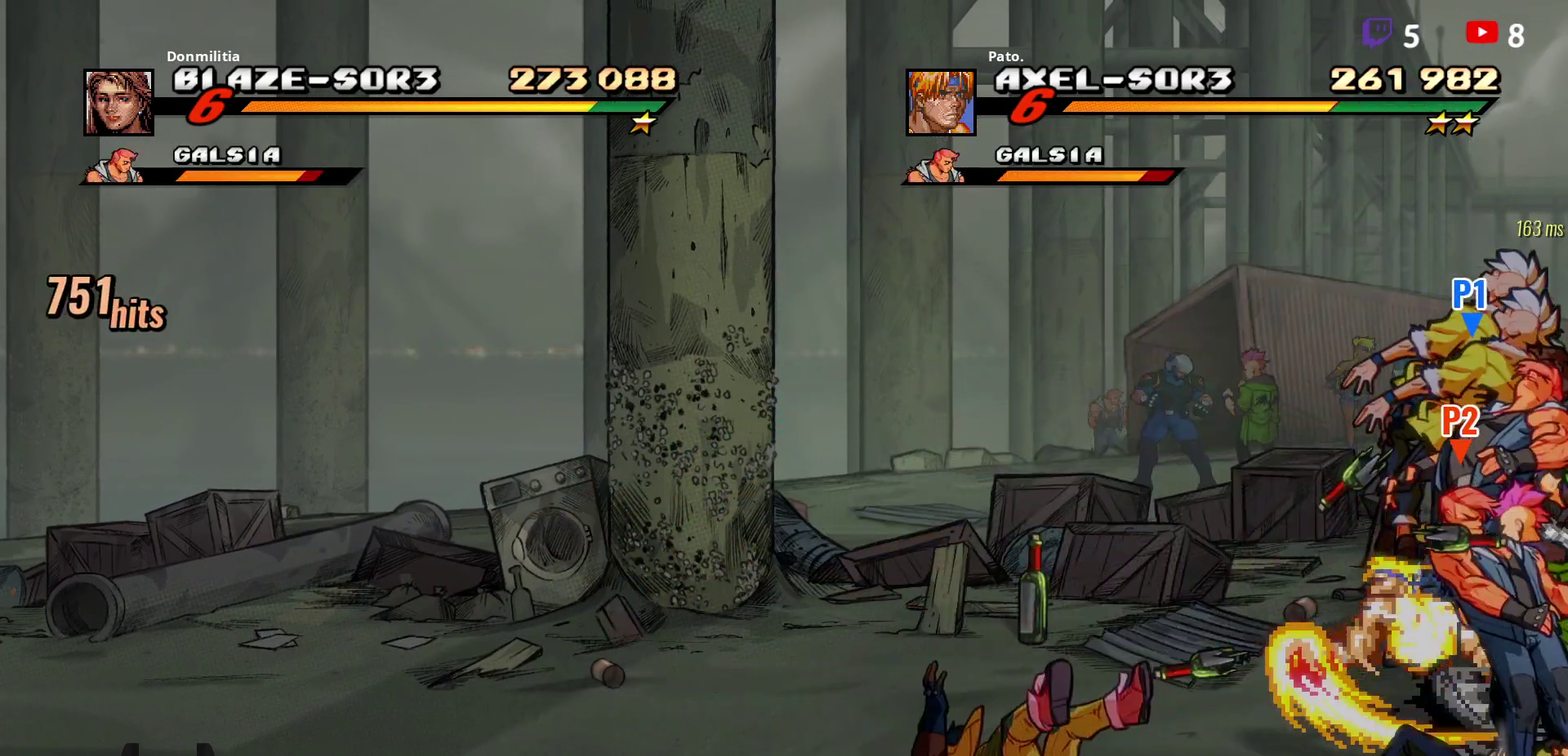
{"buttons": ["DPAD_RIGHT"], "right_stick": "center", "events": [[67, "DPAD_RIGHT", "down"]]}
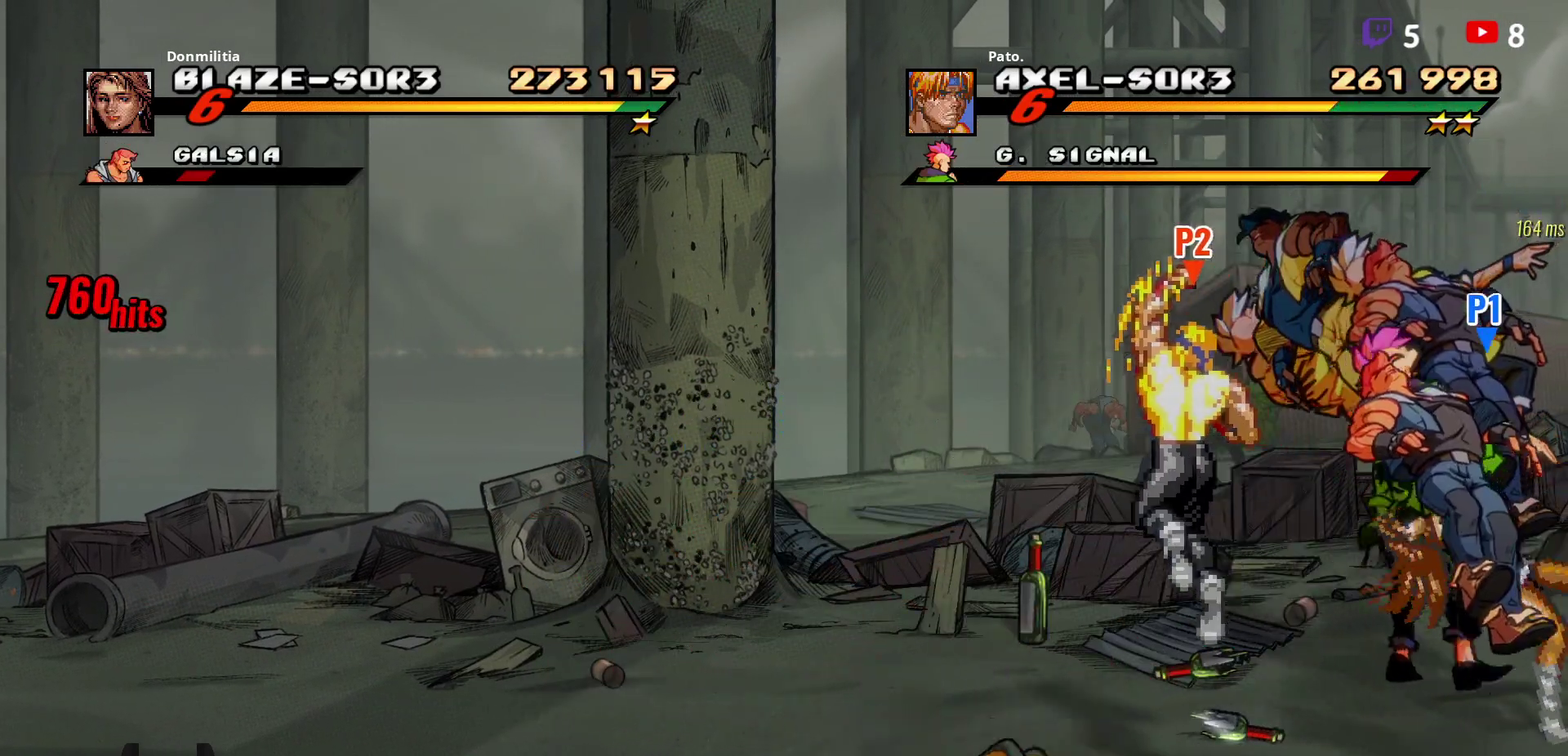
{"buttons": [], "right_stick": "center", "events": [[67, "DPAD_RIGHT", "up"], [267, "L1", "down"], [400, "L1", "up"]]}
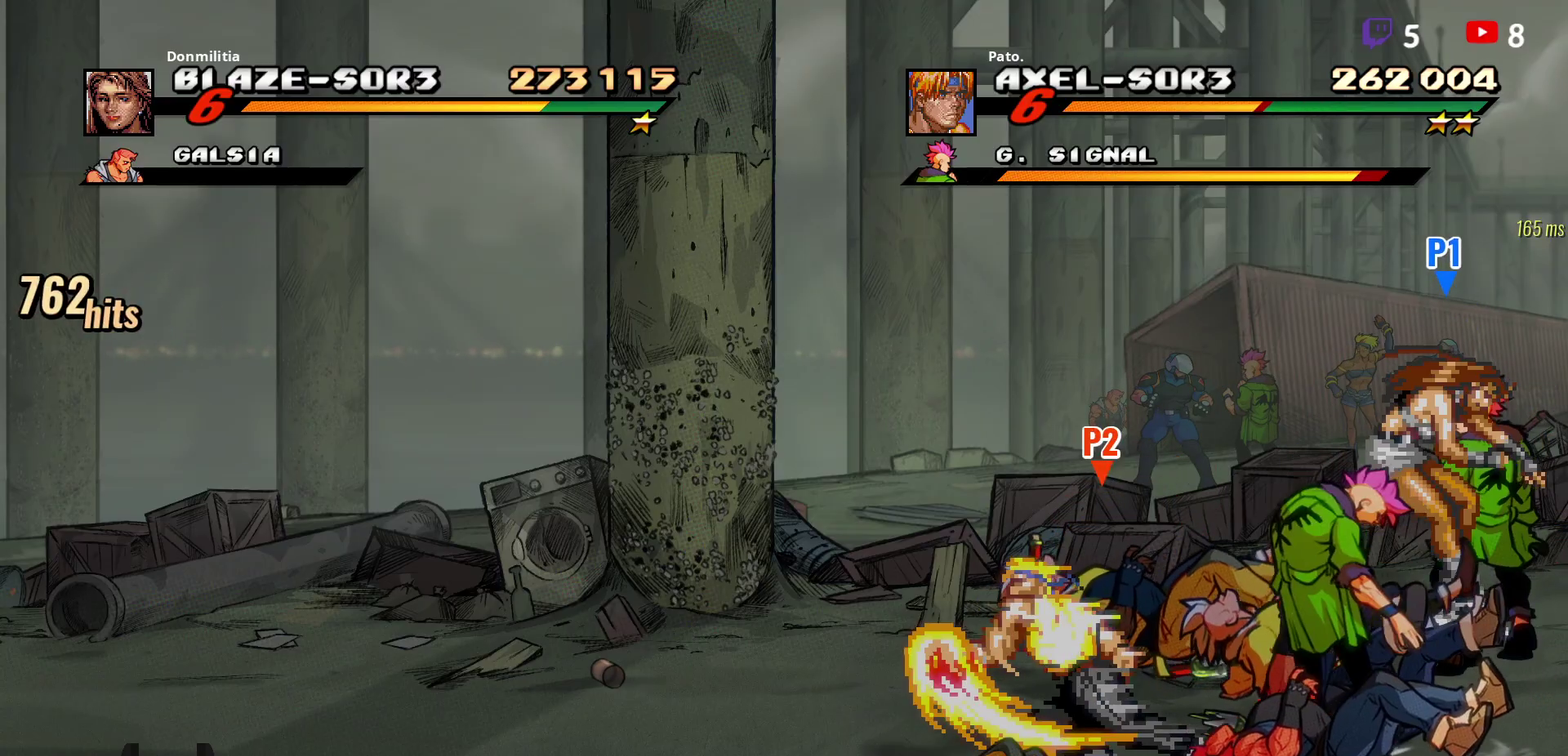
{"buttons": ["DPAD_LEFT"], "right_stick": "center", "events": [[17, "DPAD_RIGHT", "down"], [100, "DPAD_RIGHT", "up"], [233, "DPAD_RIGHT", "down"], [417, "DPAD_RIGHT", "up"], [467, "DPAD_LEFT", "down"]]}
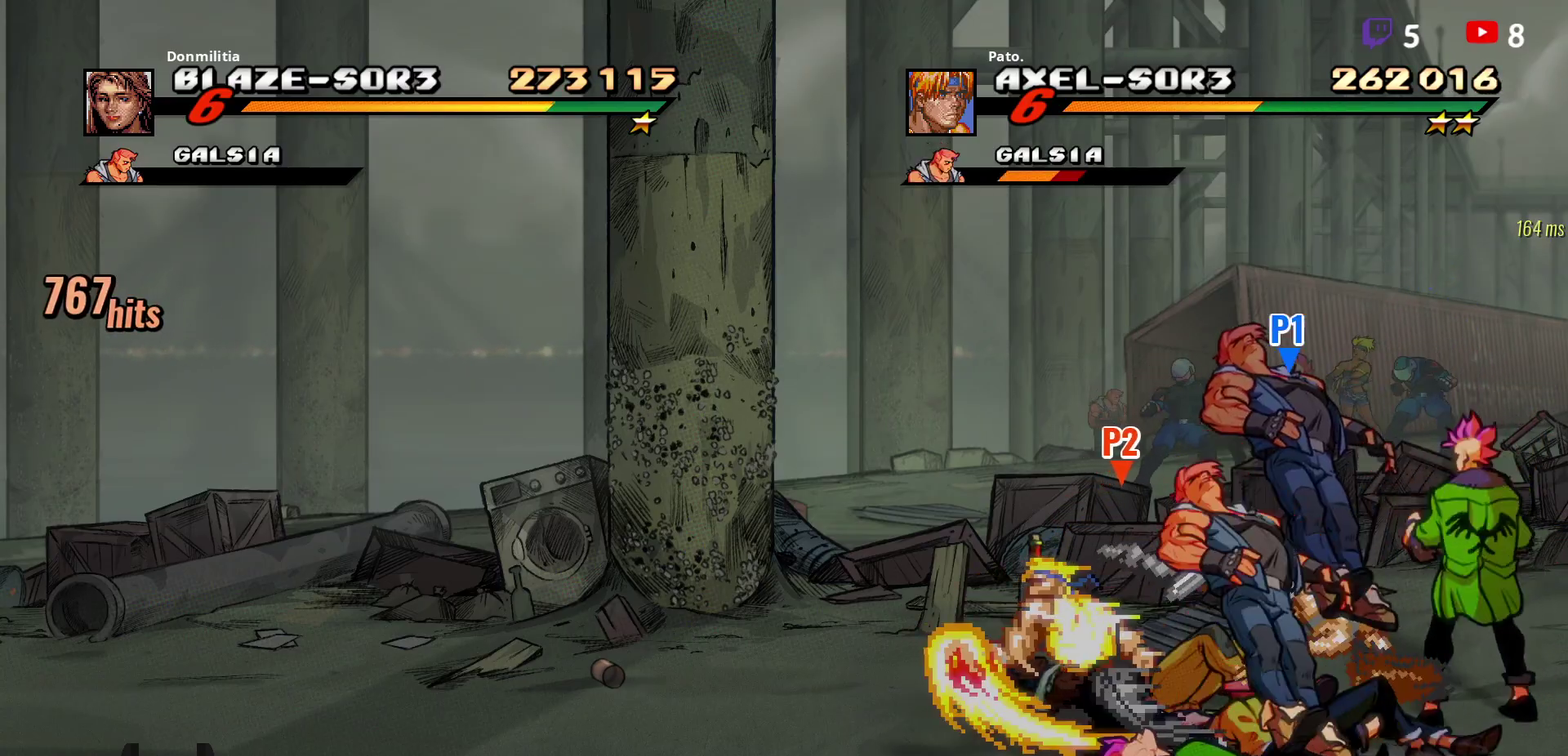
{"buttons": ["DPAD_DOWN"], "right_stick": "center", "events": [[367, "DPAD_LEFT", "up"], [500, "DPAD_DOWN", "down"]]}
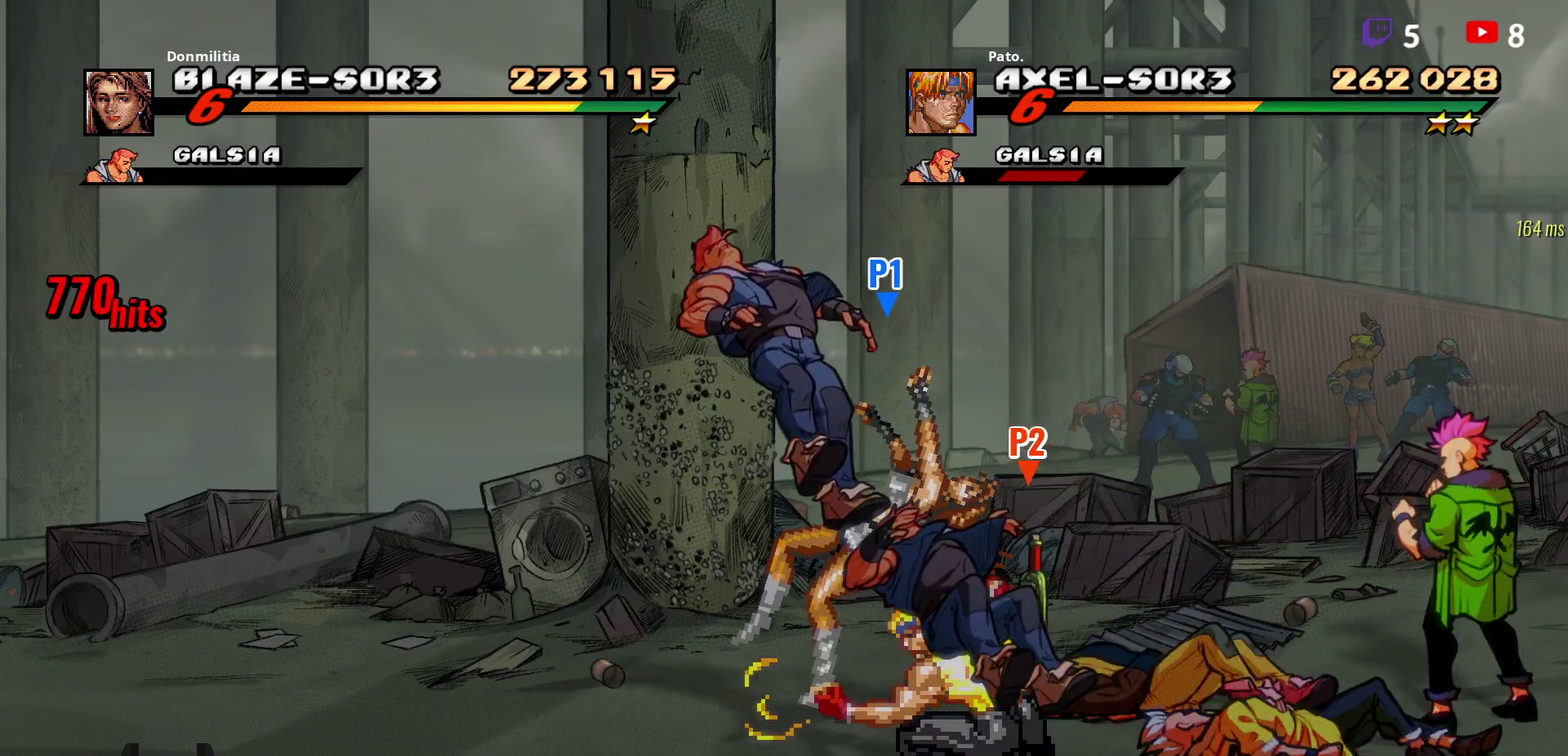
{"buttons": ["Y"], "right_stick": "center", "events": [[133, "DPAD_DOWN", "up"], [217, "DPAD_RIGHT", "down"], [433, "DPAD_RIGHT", "up"], [467, "Y", "down"]]}
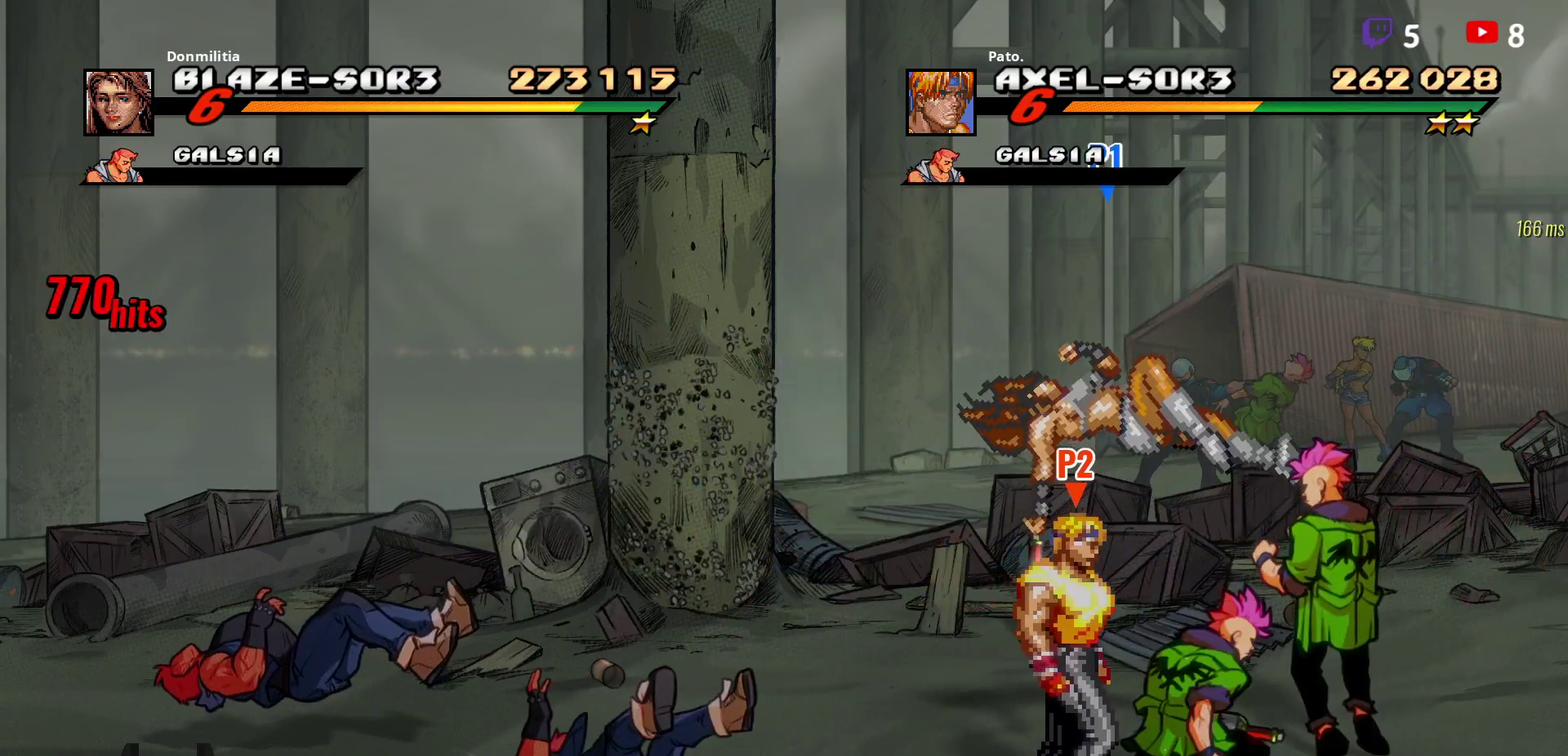
{"buttons": ["DPAD_LEFT"], "right_stick": "center", "events": [[33, "Y", "up"], [83, "Y", "down"], [150, "Y", "up"], [167, "L1", "down"], [267, "L1", "up"], [283, "DPAD_UP", "down"], [350, "DPAD_UP", "up"], [367, "DPAD_LEFT", "down"]]}
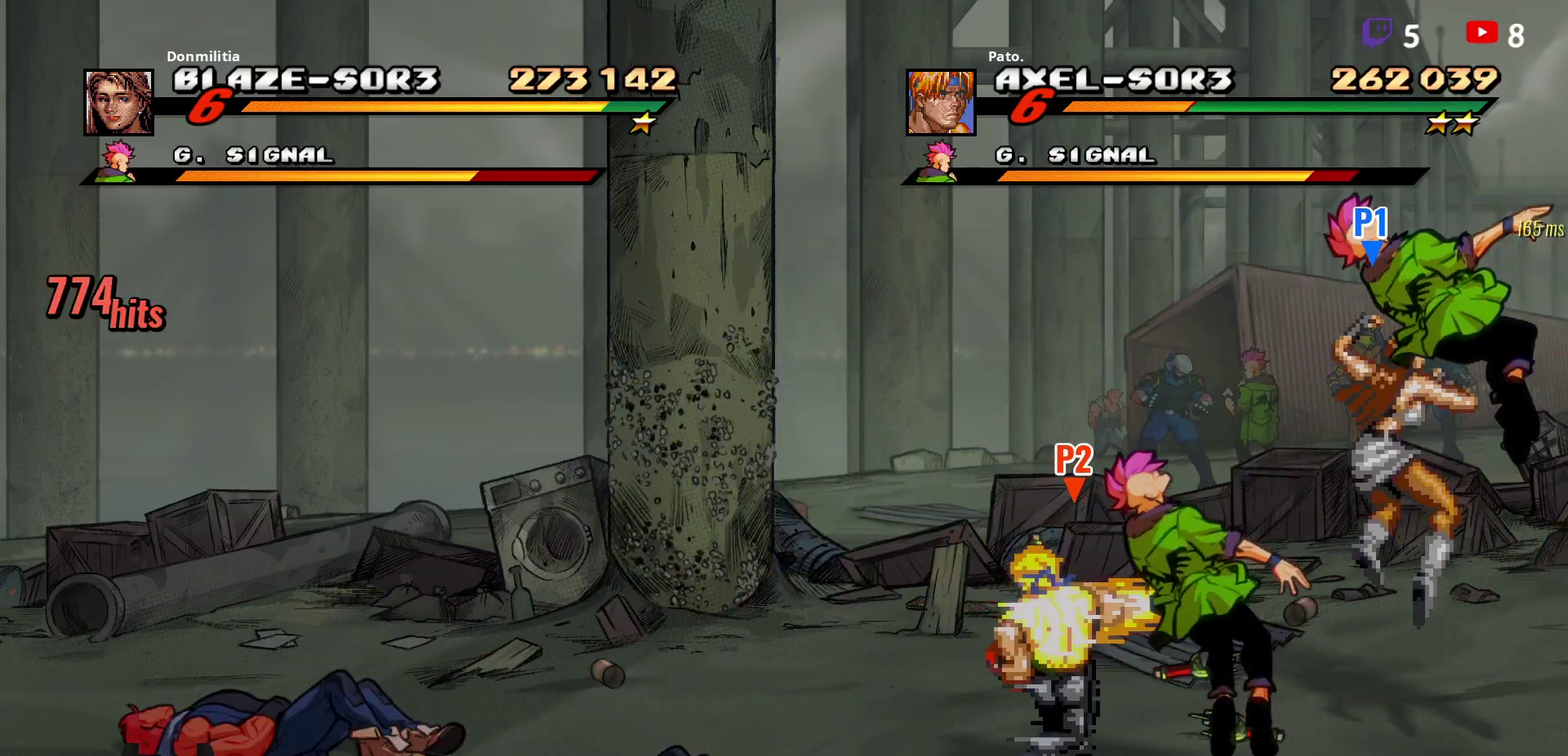
{"buttons": [], "right_stick": "center", "events": [[500, "DPAD_LEFT", "up"]]}
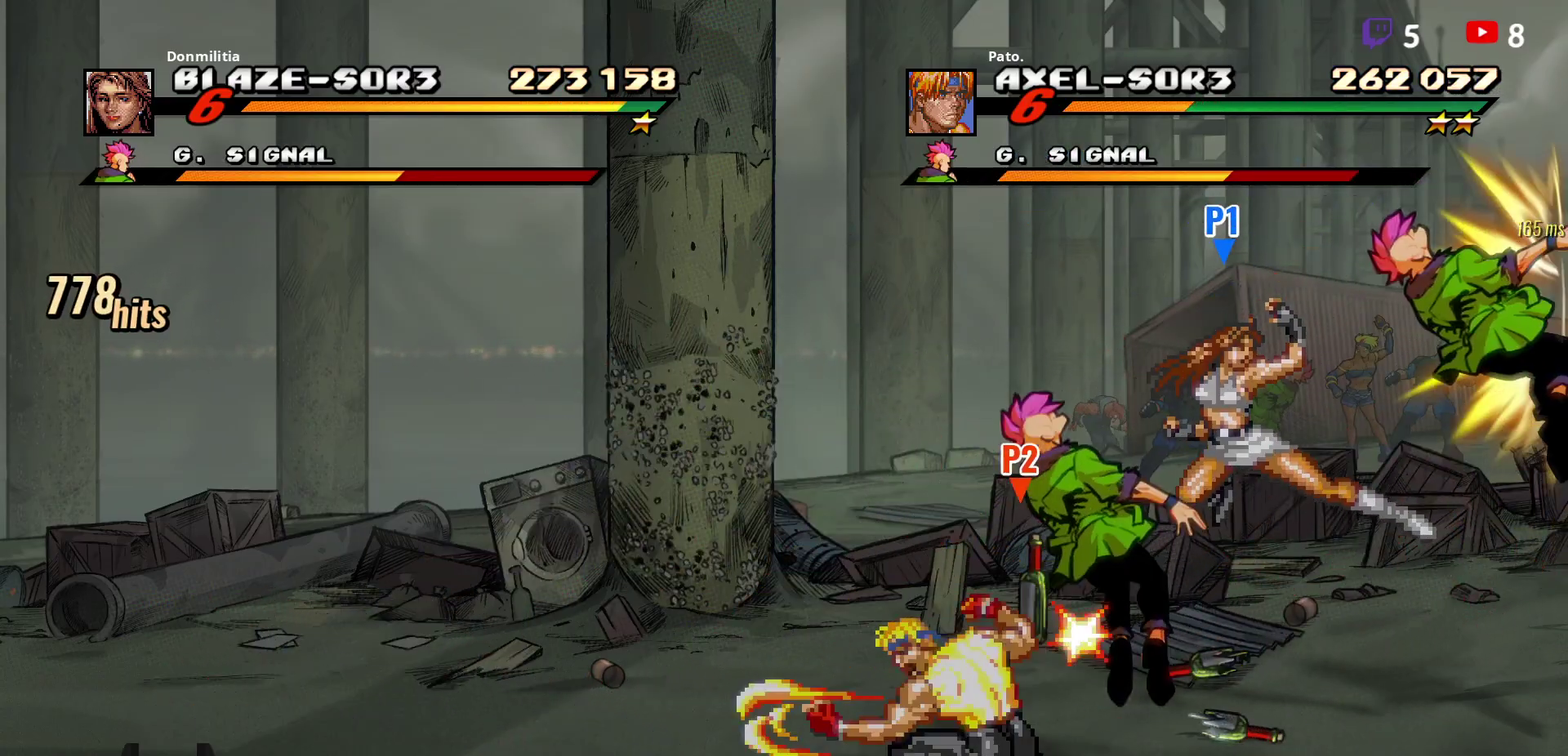
{"buttons": ["Y", "DPAD_LEFT"], "right_stick": "center", "events": [[67, "DPAD_LEFT", "down"], [350, "Y", "down"]]}